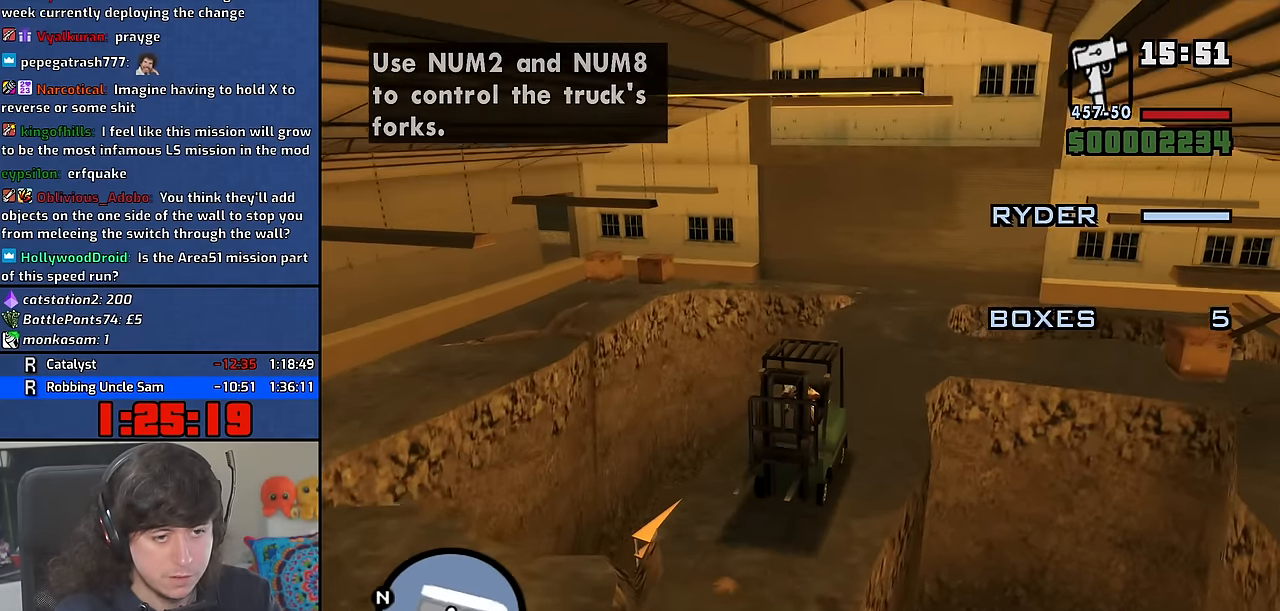
Gameplay with keyboard and mouse; each line is a JSON object with the keys and mouse buttons held at the frame after it. "events" lists presses ("down") and releases ("up") of "1", "2", "3", "4", "5", "6", "8", "a", "alt", "b", "c", "ctrl", "d", "down", "e", "escape", "f", "f1", "f2", "f3", "g", "h", "left", "n", "num2", "q", "r", "right", "s", "shift", "space", "t", "tab", "up", "v", "w", "x", "y", "z" and "mouse_wheel" between this image and that frame as [ms after this image, input, new state], when the widget could be followed in between. "mouse_wheel" = the "wheel" button of the "mouse" list. No other keys are recorded. "wheel" means that the mouse wheel is clicked or scrolled. Mouse movement is not recorded. Not read: other_keys.
{"keys": ["s"], "mouse": [], "events": [[167, "a", "down"], [234, "a", "up"]]}
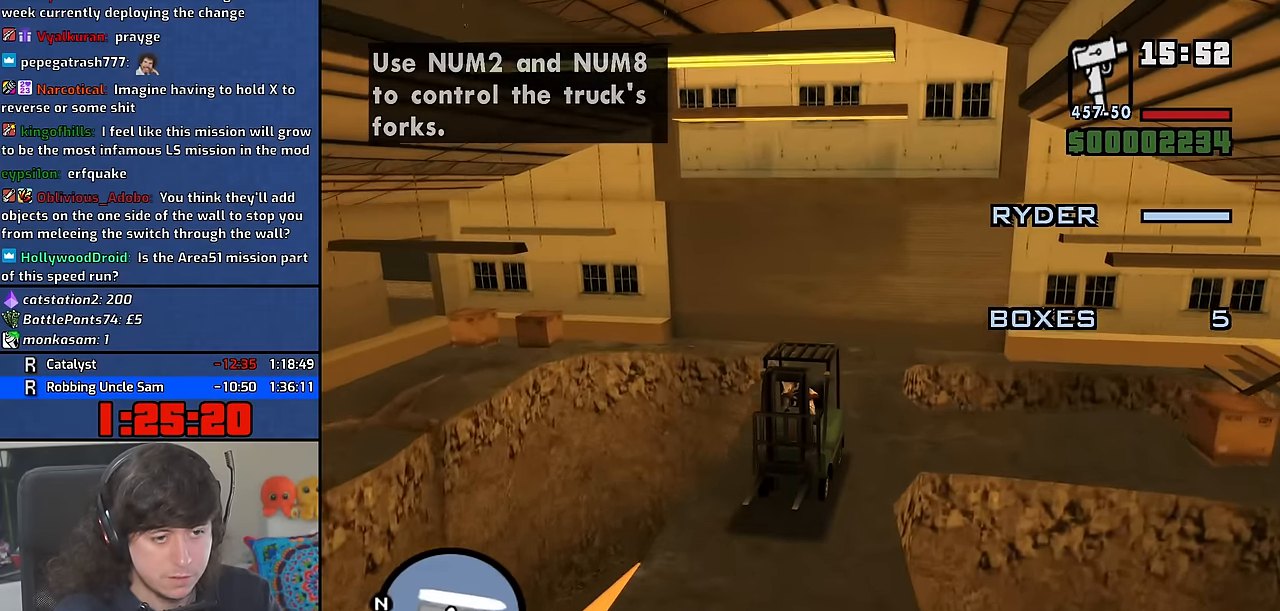
{"keys": ["w"], "mouse": [], "events": [[184, "s", "up"], [267, "d", "down"], [317, "d", "up"], [367, "w", "down"]]}
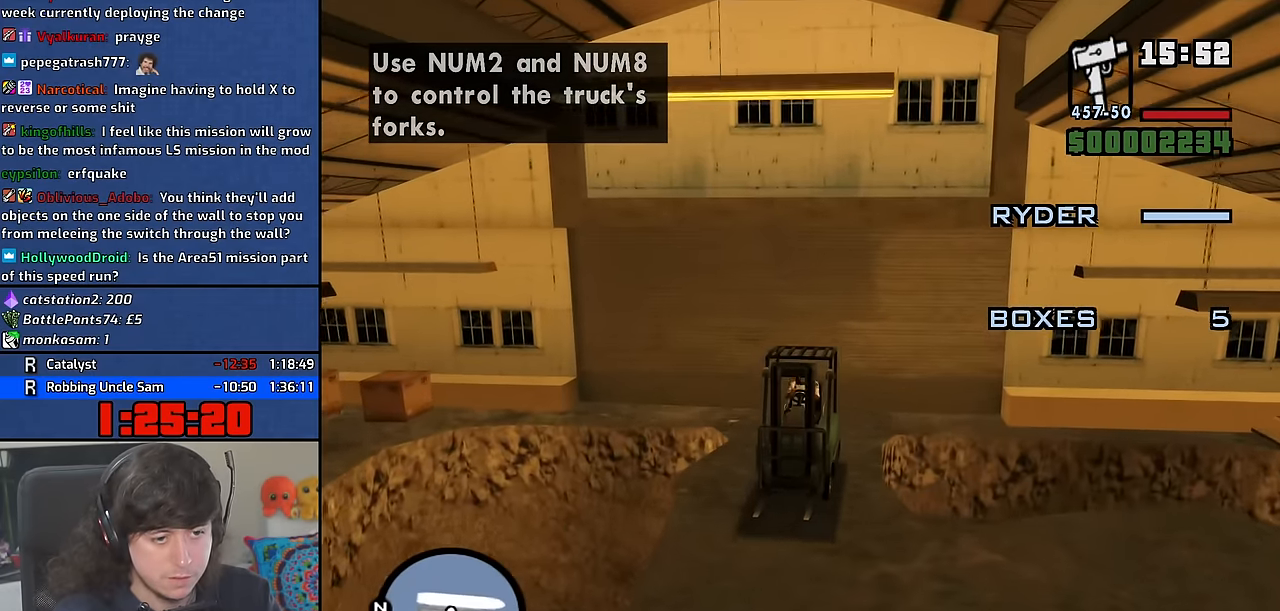
{"keys": ["a", "w"], "mouse": [], "events": [[217, "a", "down"]]}
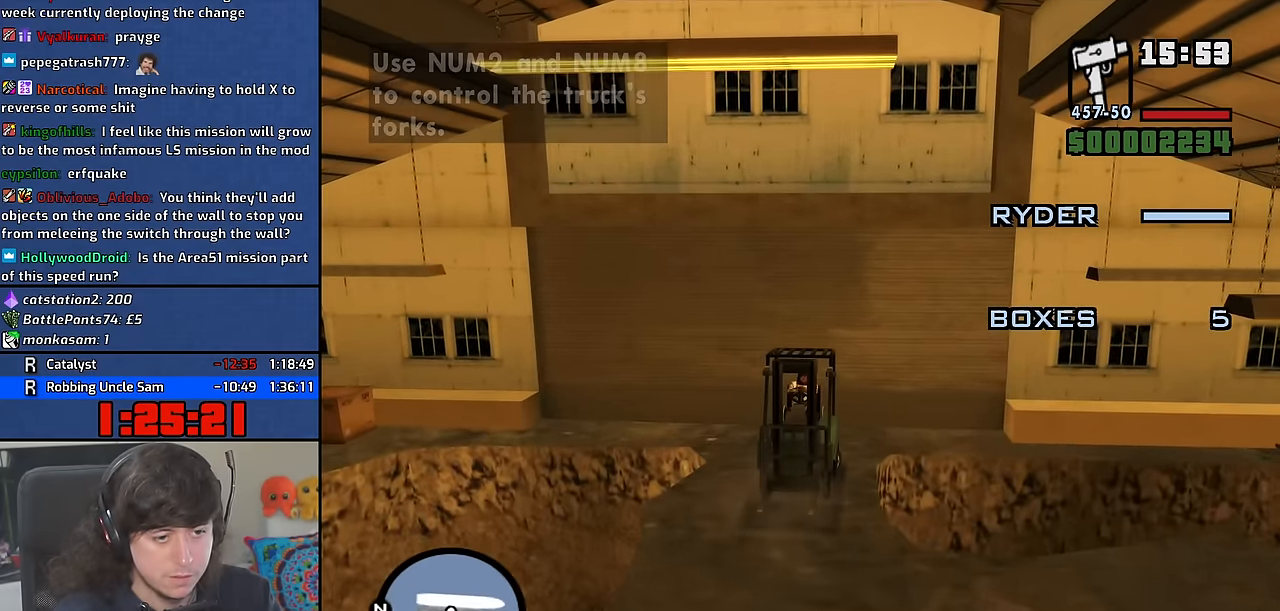
{"keys": ["a", "w"], "mouse": [], "events": []}
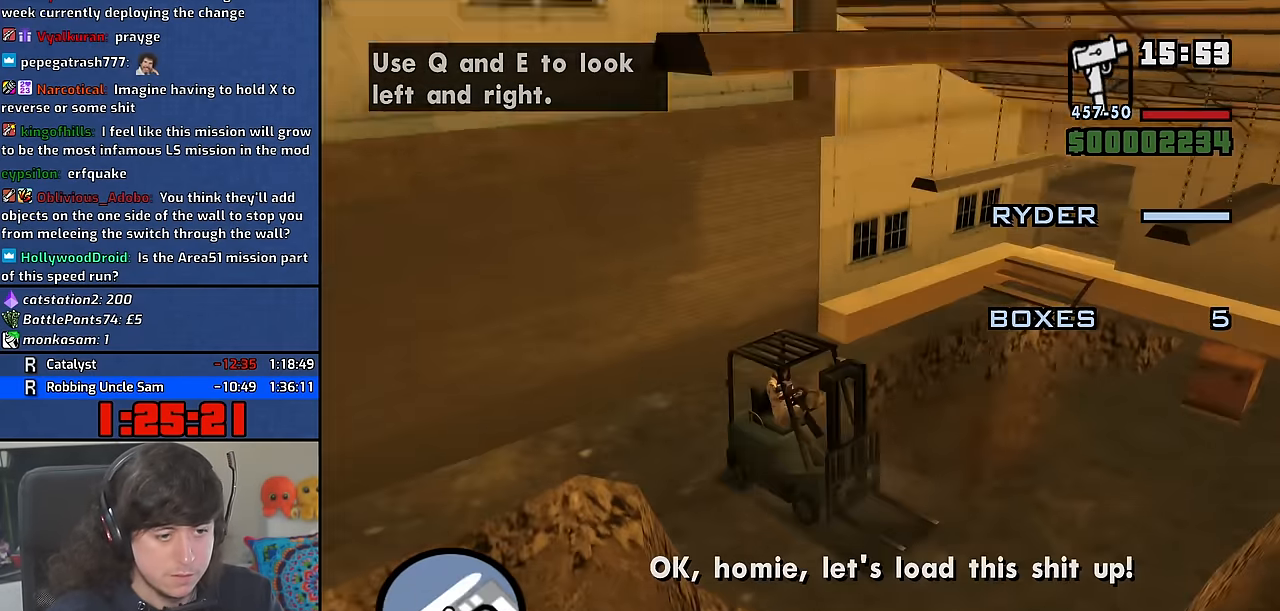
{"keys": ["a", "w"], "mouse": [], "events": []}
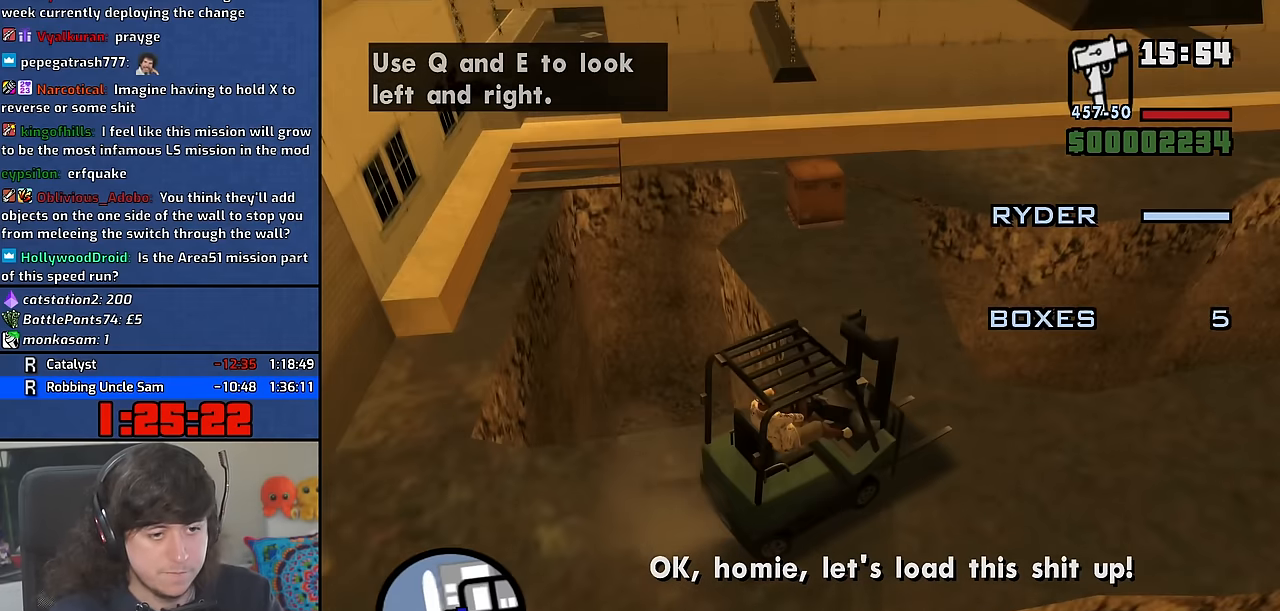
{"keys": ["a", "w"], "mouse": [], "events": [[67, "w", "up"], [217, "w", "down"], [334, "w", "up"], [450, "w", "down"]]}
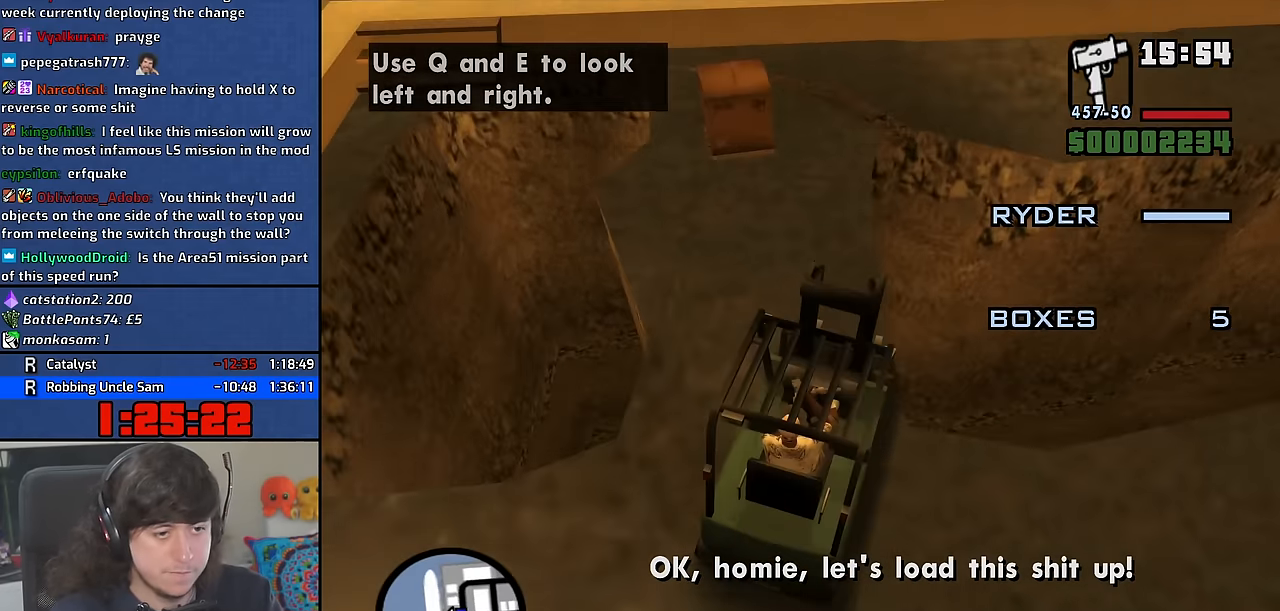
{"keys": [], "mouse": [], "events": [[50, "w", "up"], [184, "w", "down"], [250, "a", "up"], [267, "w", "up"], [400, "d", "down"], [500, "d", "up"]]}
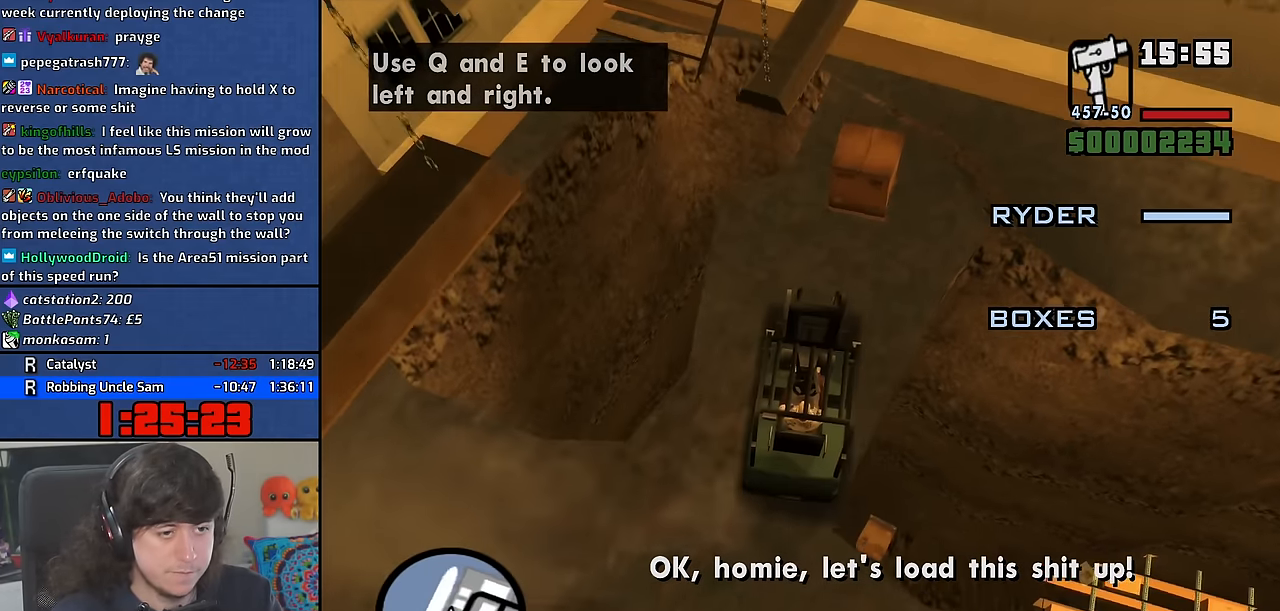
{"keys": ["d"], "mouse": [], "events": [[67, "w", "down"], [84, "d", "down"], [100, "w", "up"], [284, "w", "down"], [400, "w", "up"]]}
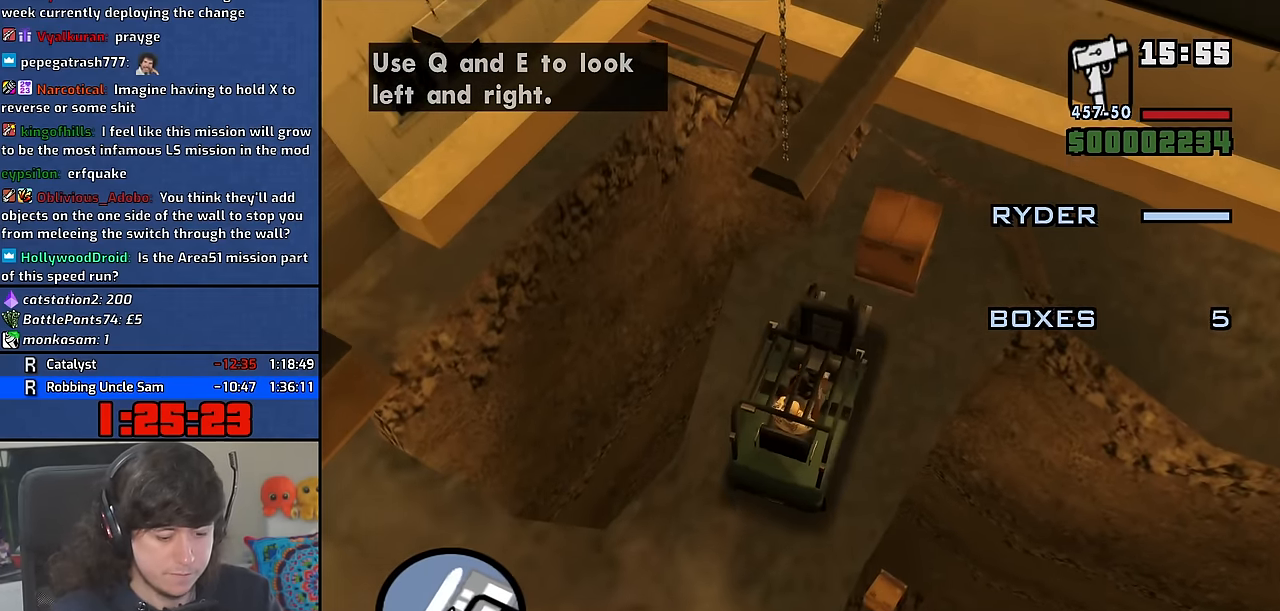
{"keys": [], "mouse": [], "events": [[84, "d", "up"], [267, "w", "down"], [467, "w", "up"]]}
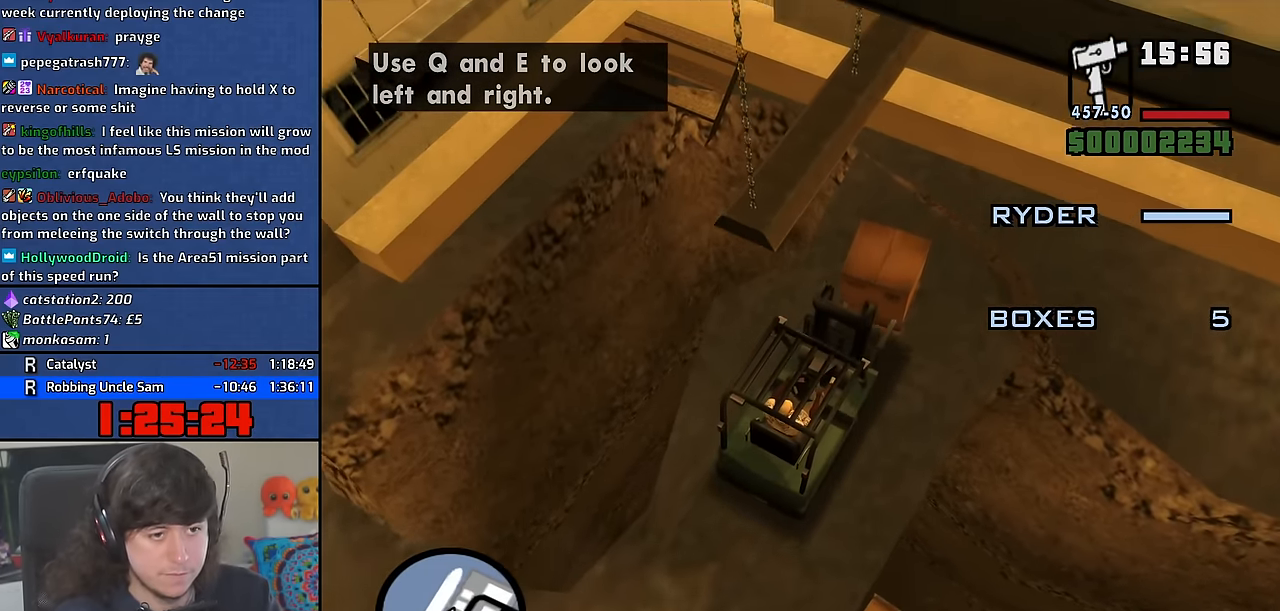
{"keys": [], "mouse": [], "events": []}
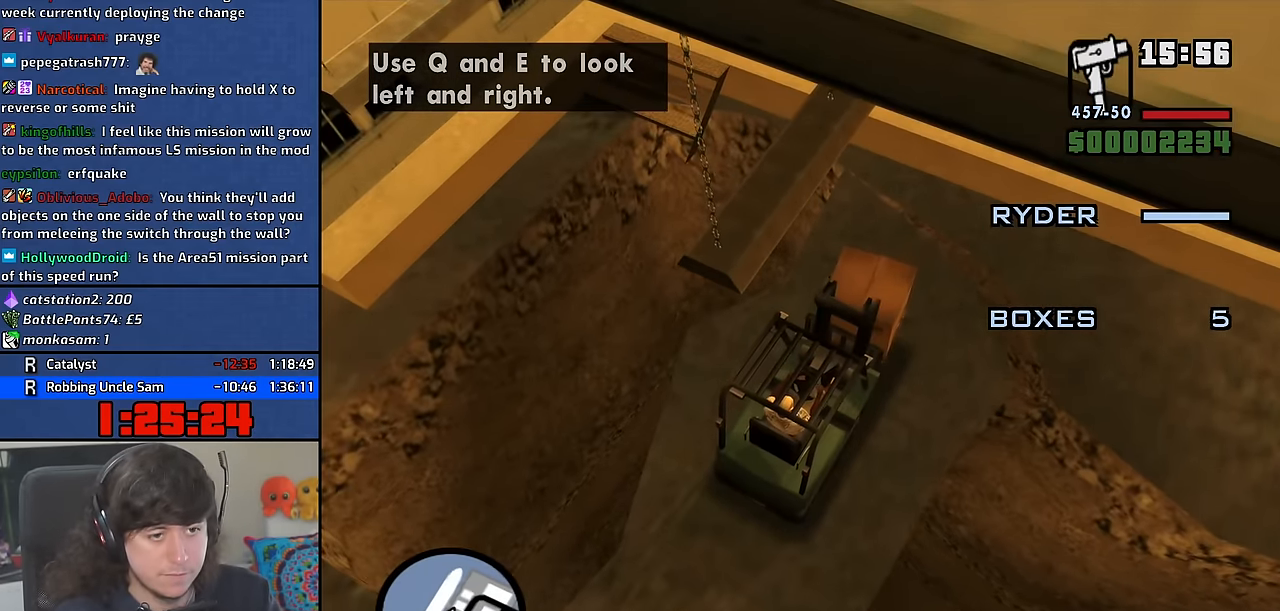
{"keys": [], "mouse": [], "events": []}
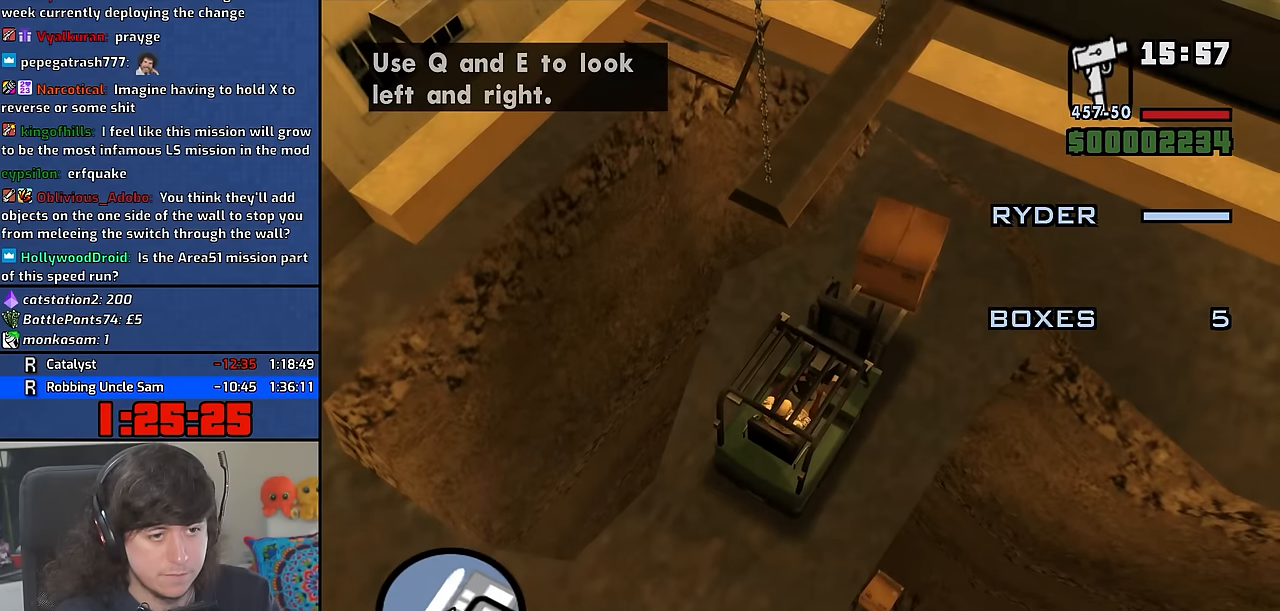
{"keys": [], "mouse": [], "events": [[133, "w", "down"], [167, "w", "up"]]}
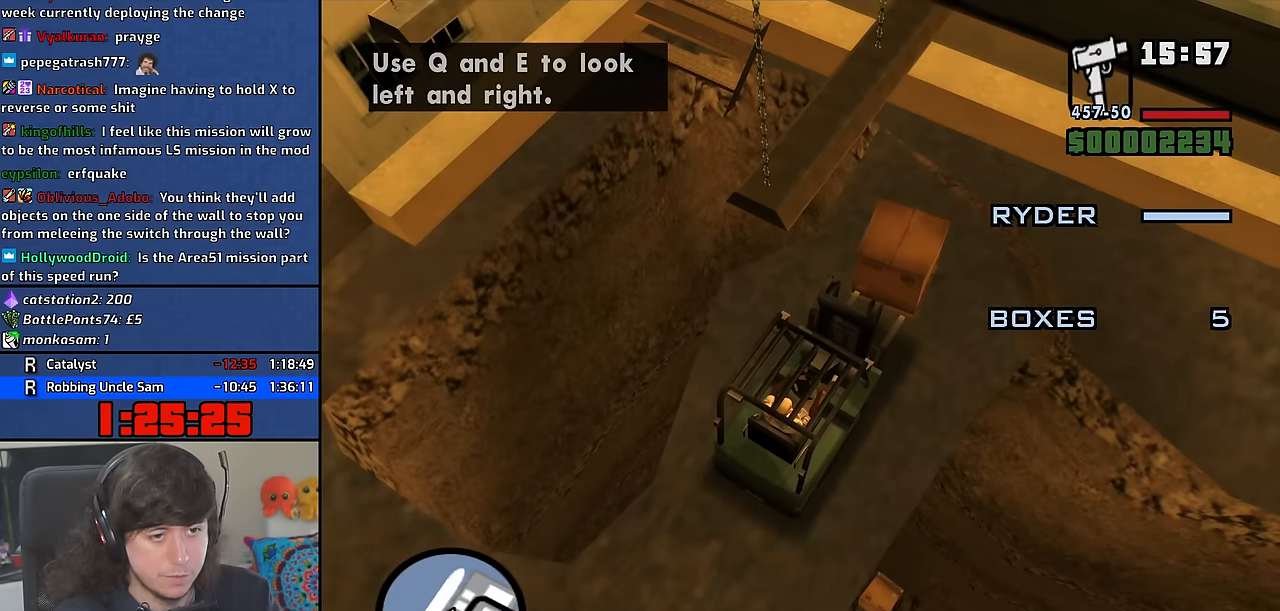
{"keys": [], "mouse": [], "events": [[117, "w", "down"], [383, "w", "up"]]}
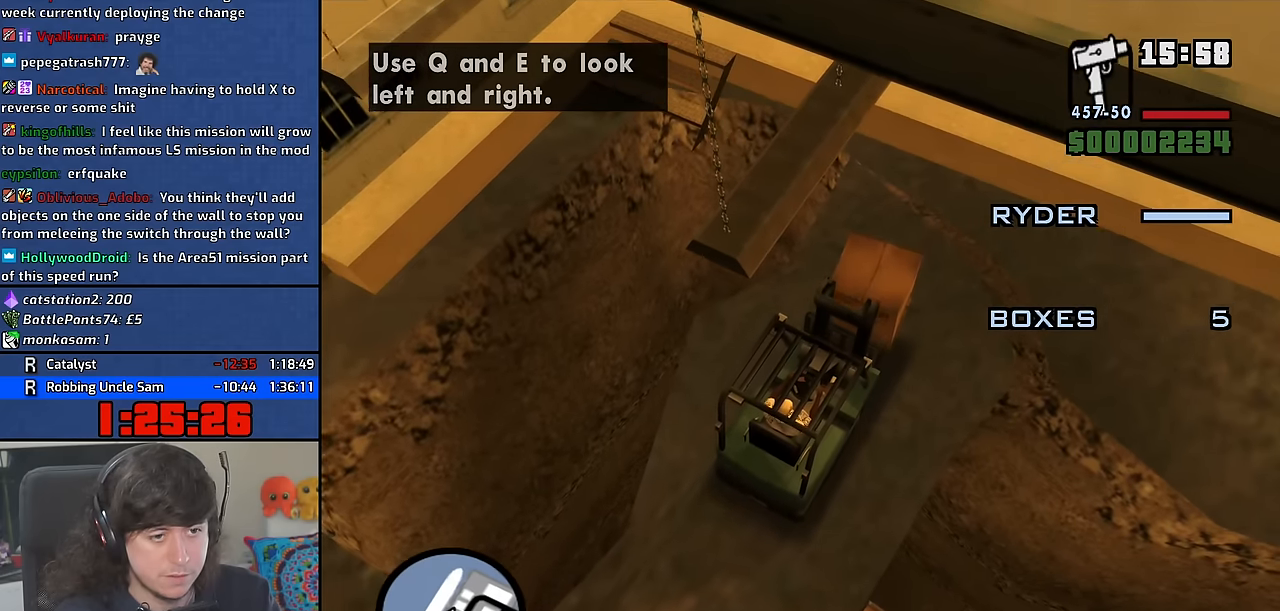
{"keys": [], "mouse": [], "events": []}
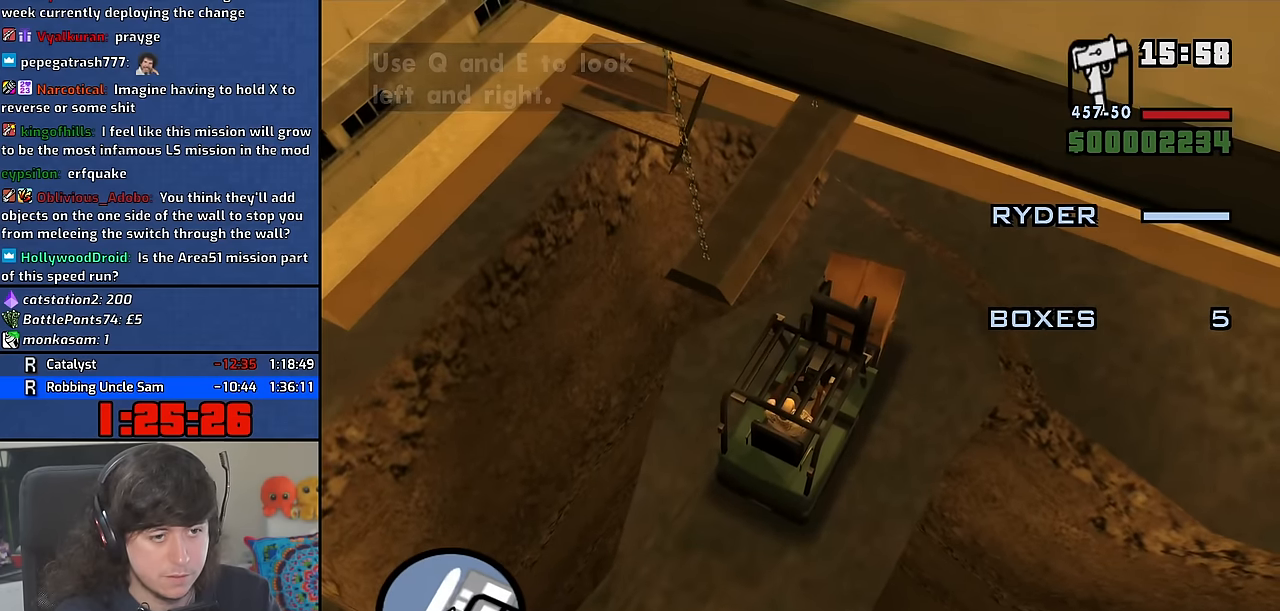
{"keys": ["s"], "mouse": [], "events": [[433, "s", "down"]]}
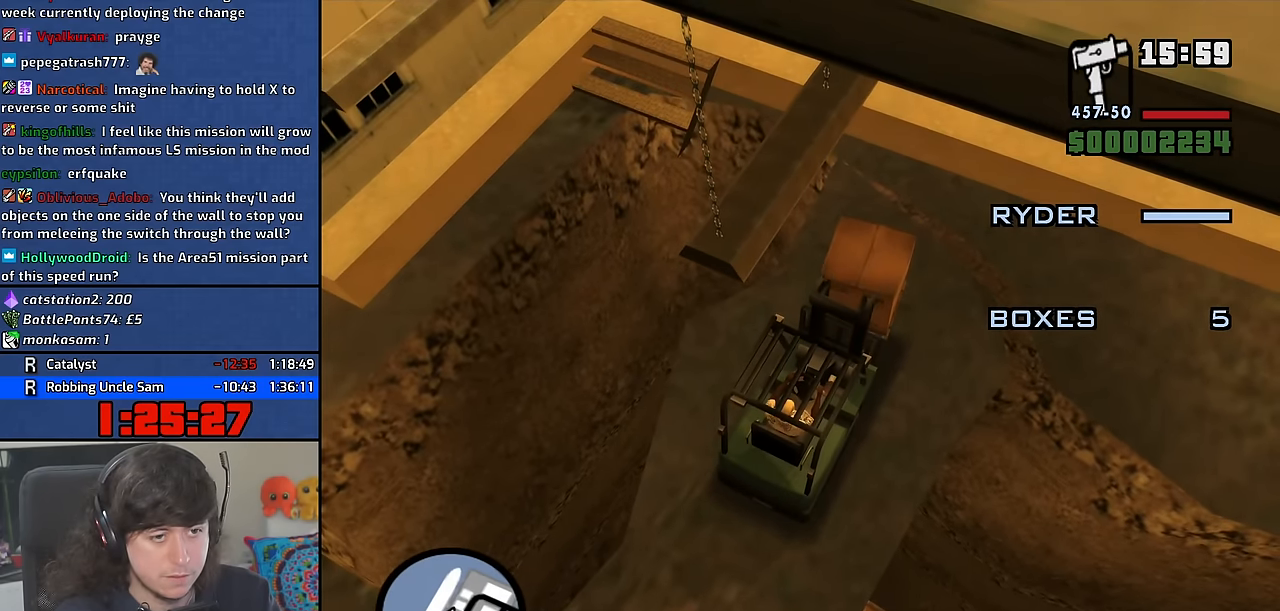
{"keys": ["d", "s"], "mouse": [], "events": [[417, "d", "down"]]}
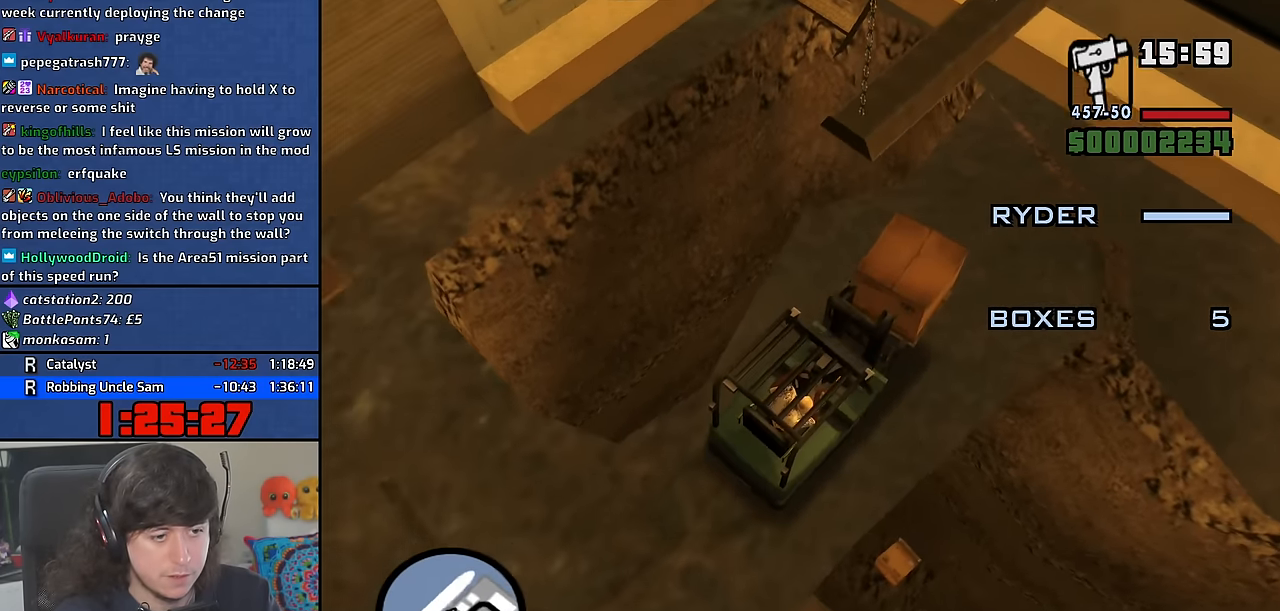
{"keys": ["d", "s"], "mouse": [], "events": [[83, "s", "up"], [167, "d", "up"], [300, "d", "down"], [450, "s", "down"]]}
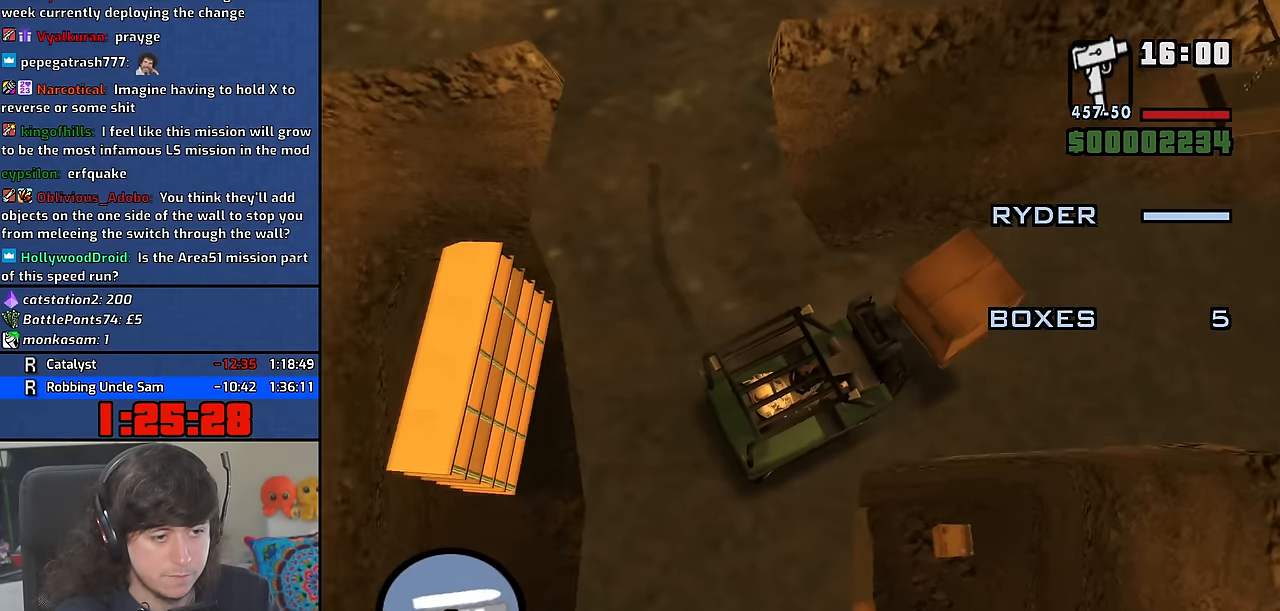
{"keys": ["d", "s"], "mouse": [], "events": [[33, "s", "up"], [500, "s", "down"]]}
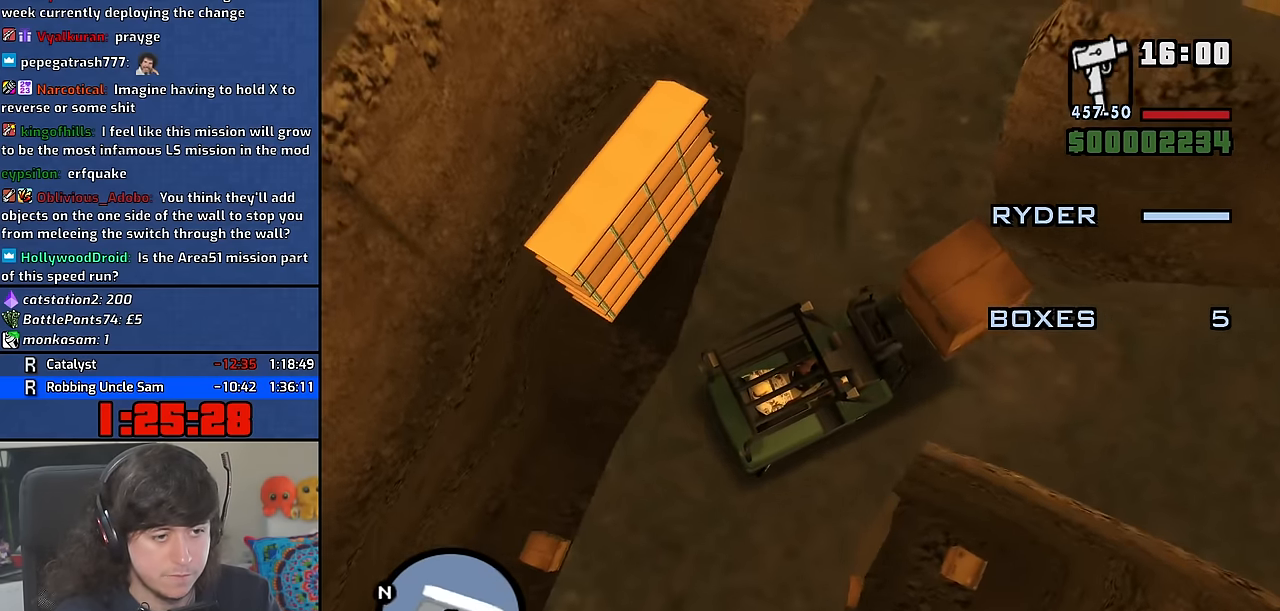
{"keys": ["d"], "mouse": [], "events": [[233, "s", "up"], [367, "s", "down"], [483, "s", "up"]]}
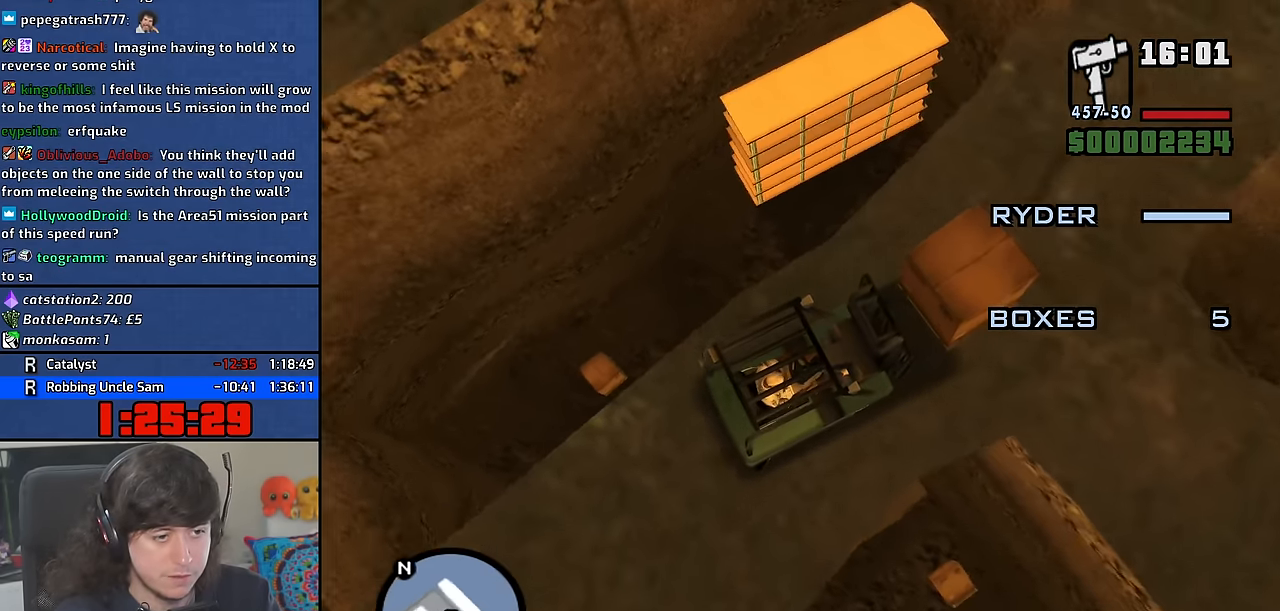
{"keys": ["s"], "mouse": [], "events": [[50, "d", "up"], [300, "s", "down"]]}
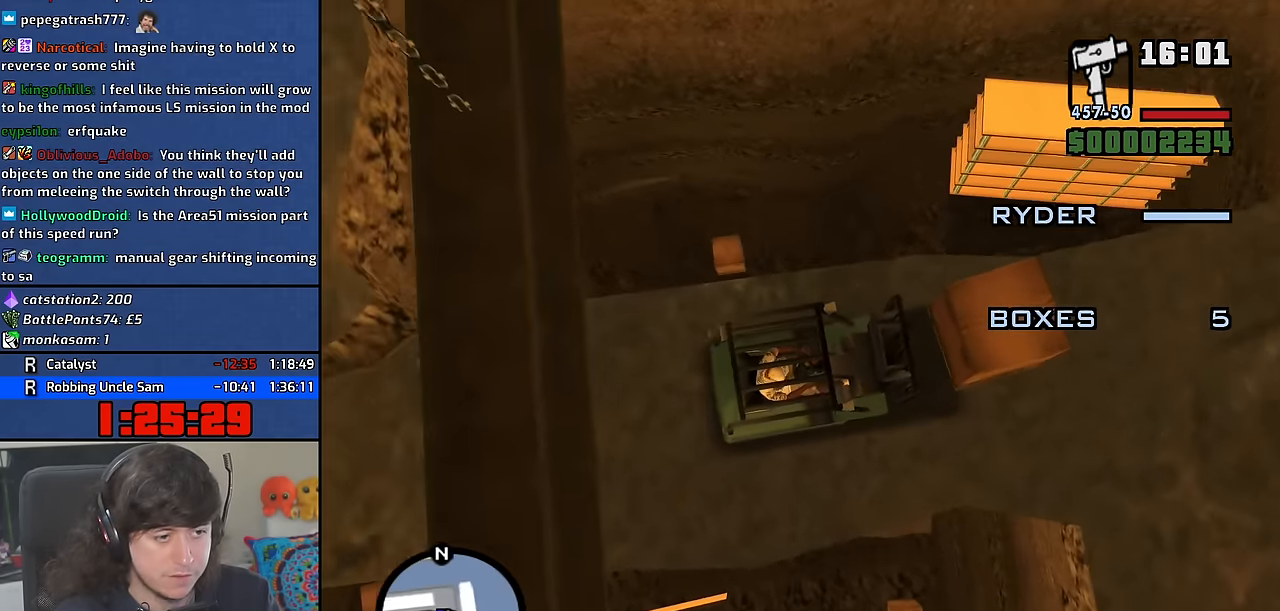
{"keys": ["s"], "mouse": [], "events": []}
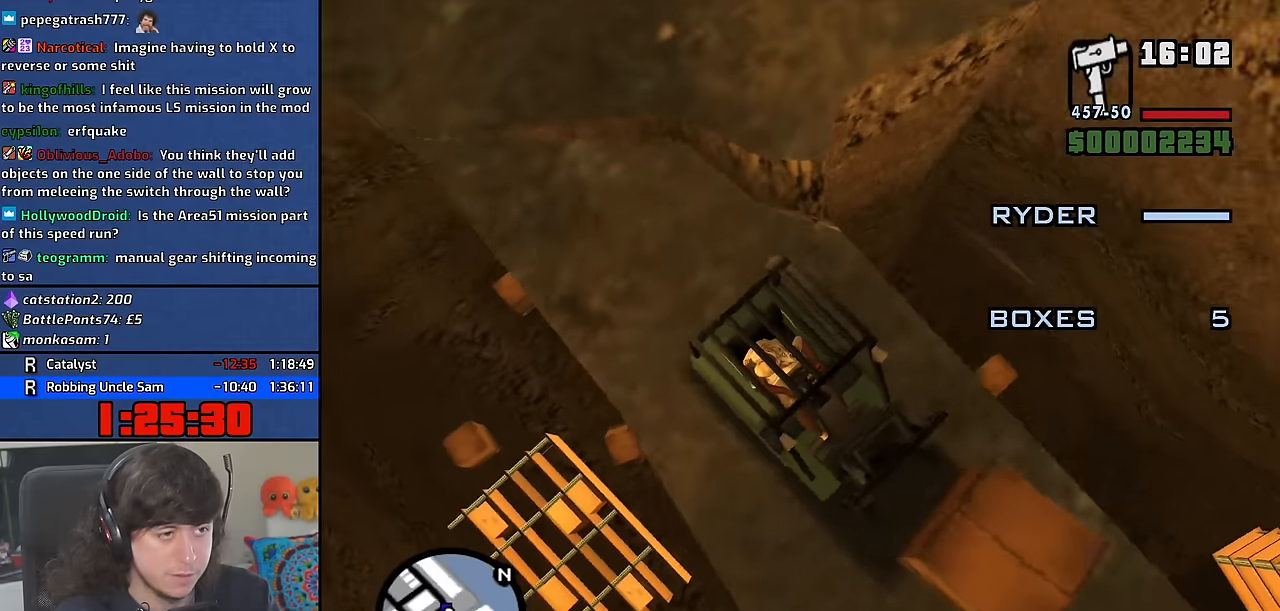
{"keys": ["s"], "mouse": [], "events": []}
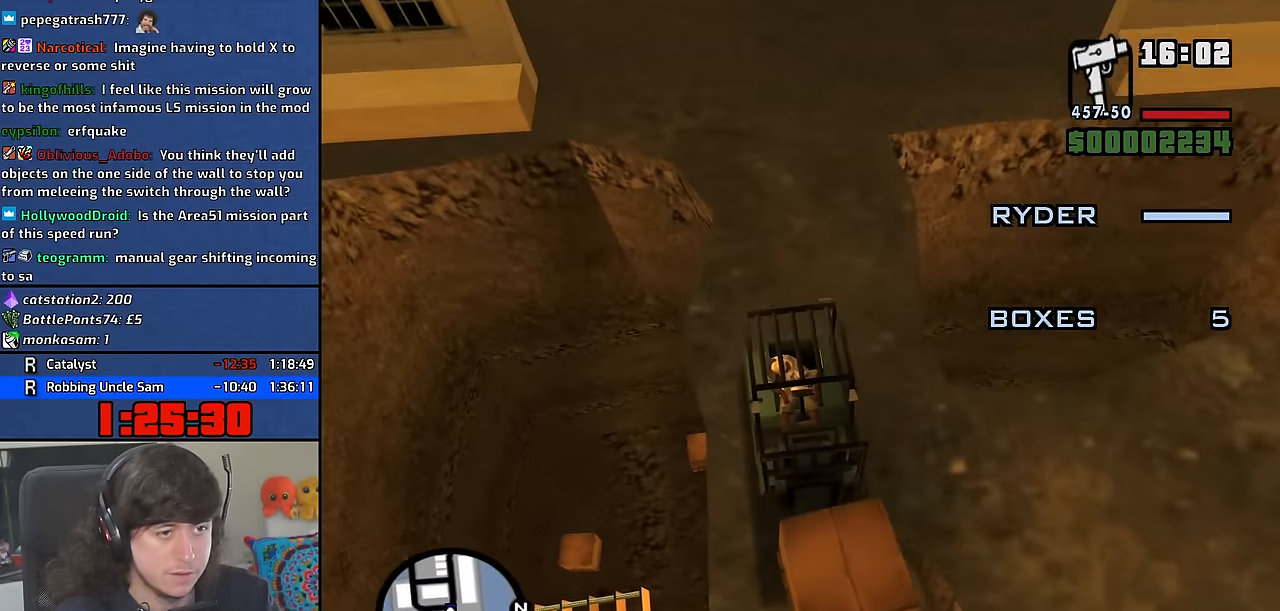
{"keys": ["d", "s"], "mouse": [], "events": [[250, "d", "down"]]}
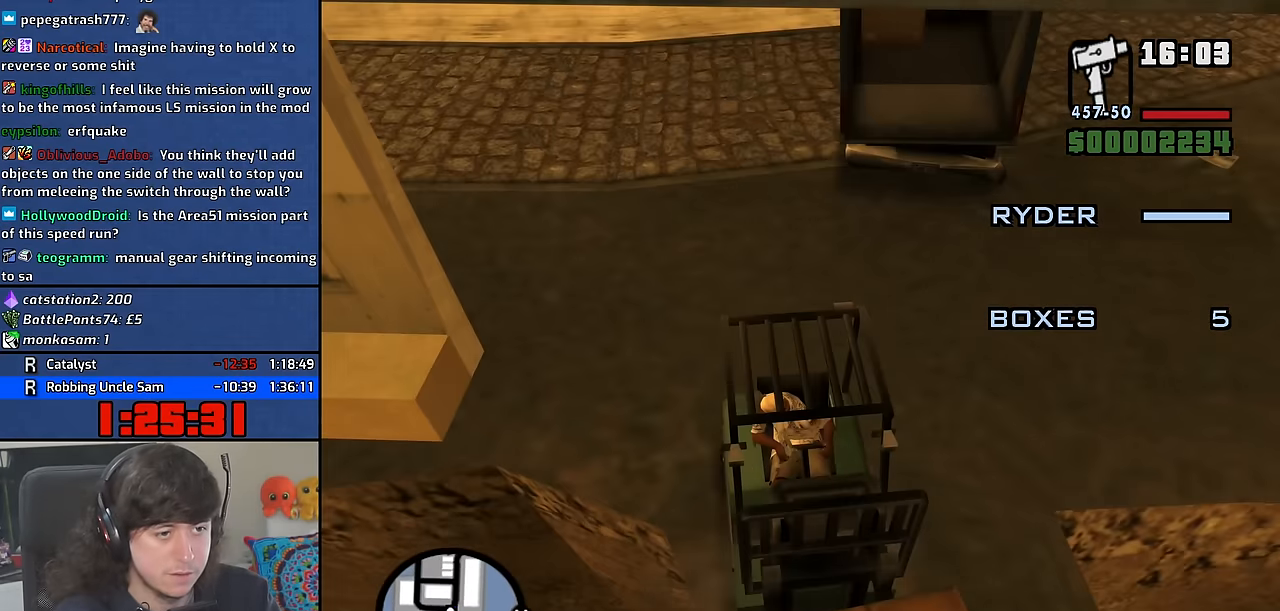
{"keys": ["a", "w"], "mouse": [], "events": [[200, "s", "up"], [283, "w", "down"], [300, "a", "down"], [350, "d", "up"]]}
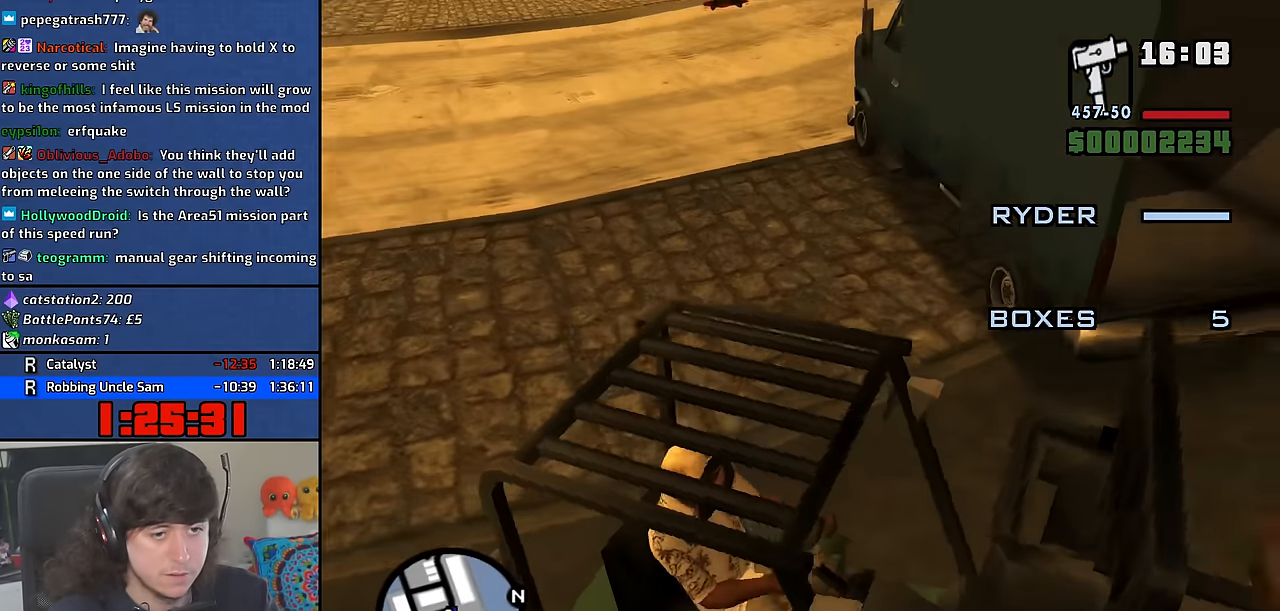
{"keys": ["a", "w"], "mouse": [], "events": []}
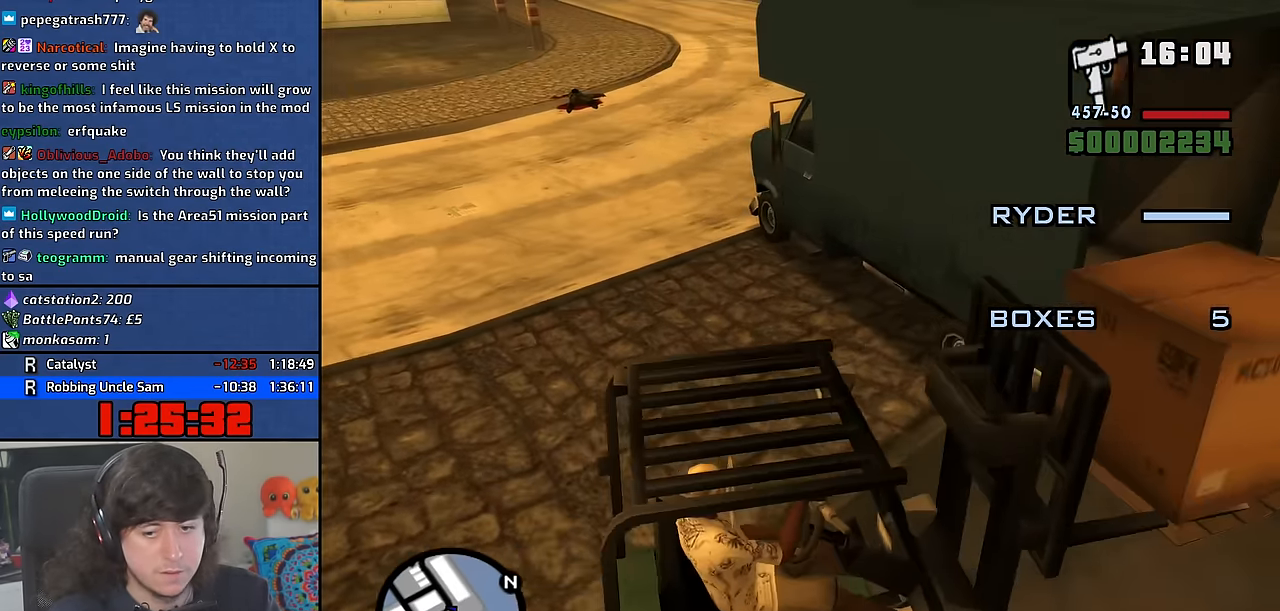
{"keys": ["a", "w"], "mouse": [], "events": []}
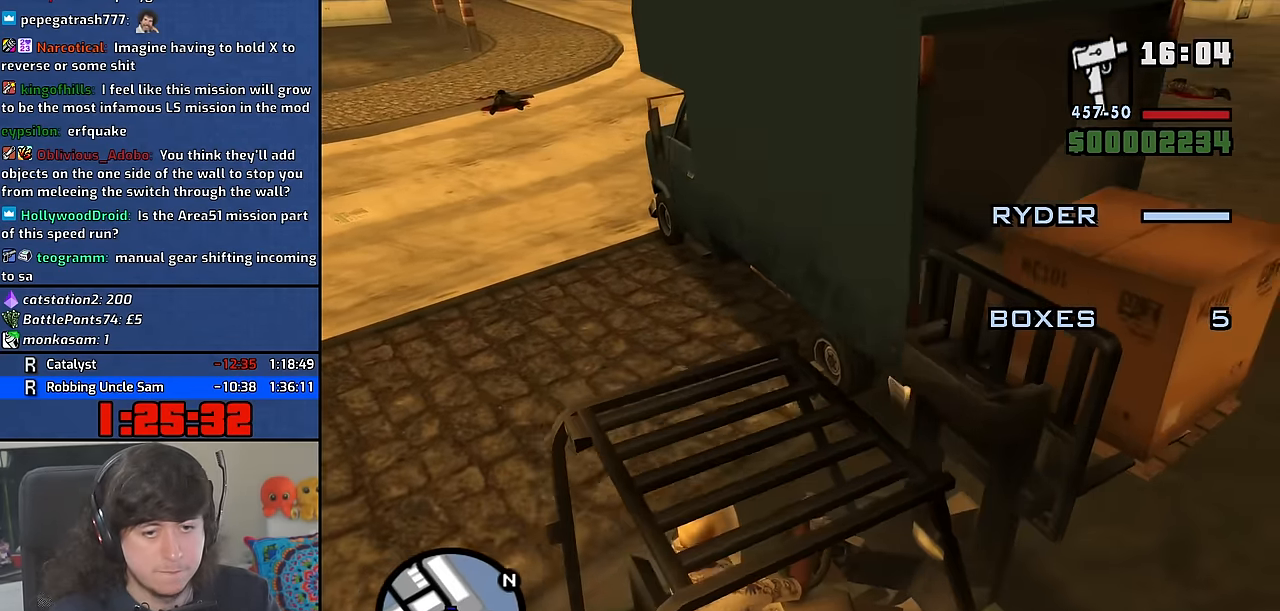
{"keys": ["a", "w"], "mouse": [], "events": [[166, "w", "up"], [483, "w", "down"]]}
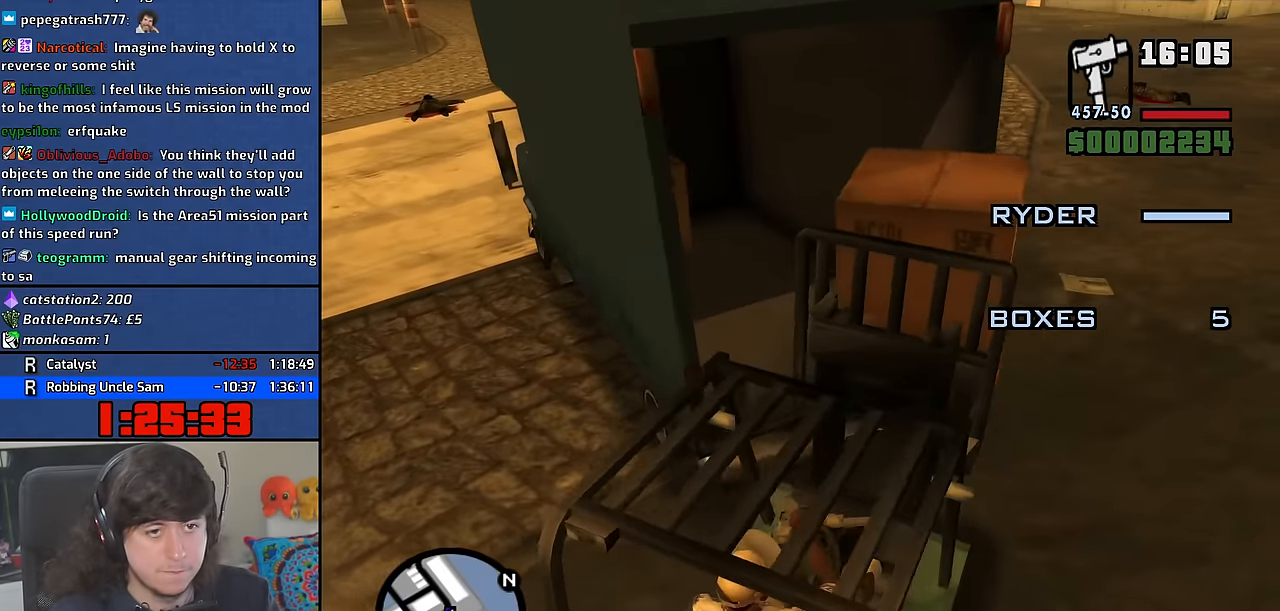
{"keys": ["a", "w"], "mouse": [], "events": []}
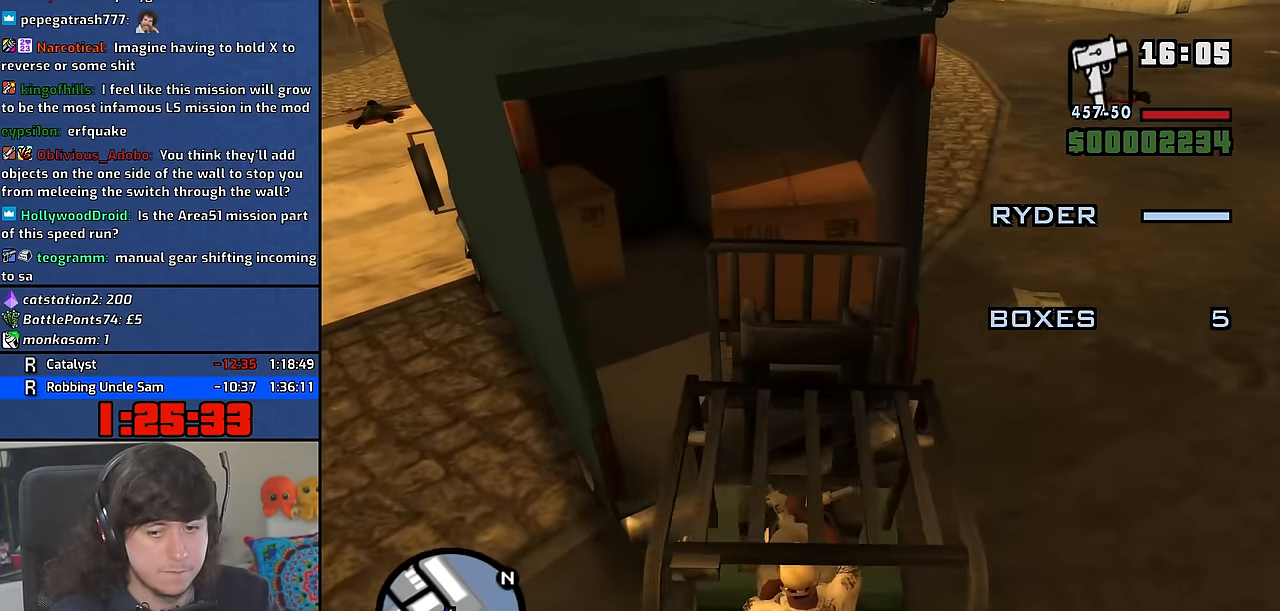
{"keys": ["a"], "mouse": [], "events": [[433, "w", "up"]]}
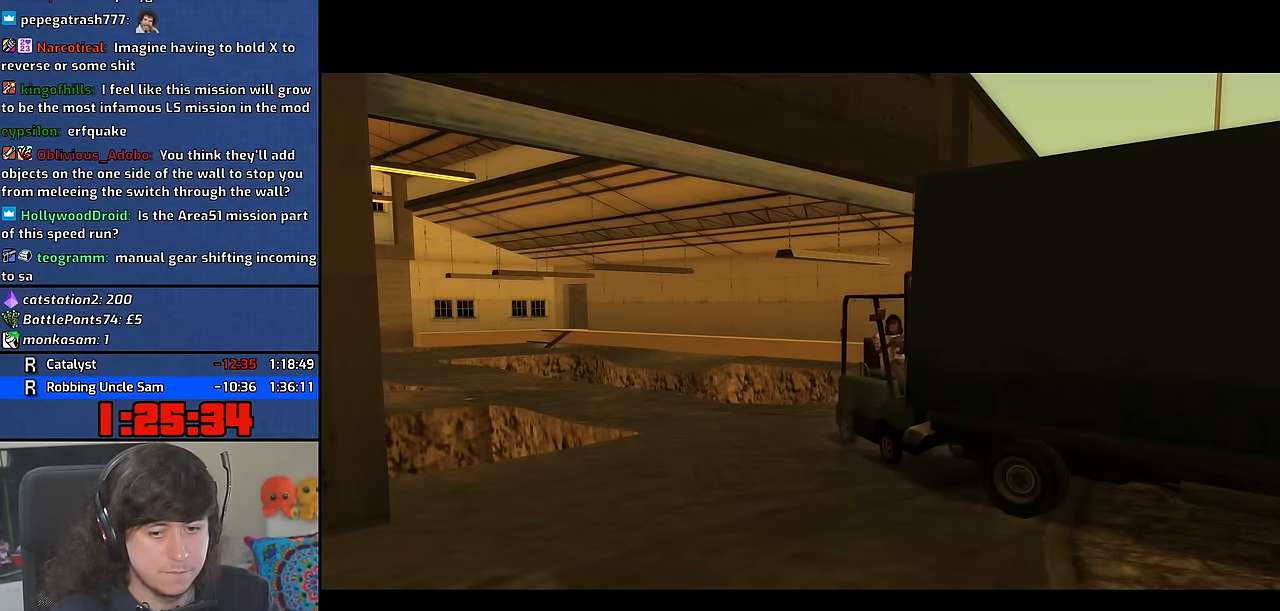
{"keys": [], "mouse": [], "events": [[133, "a", "up"]]}
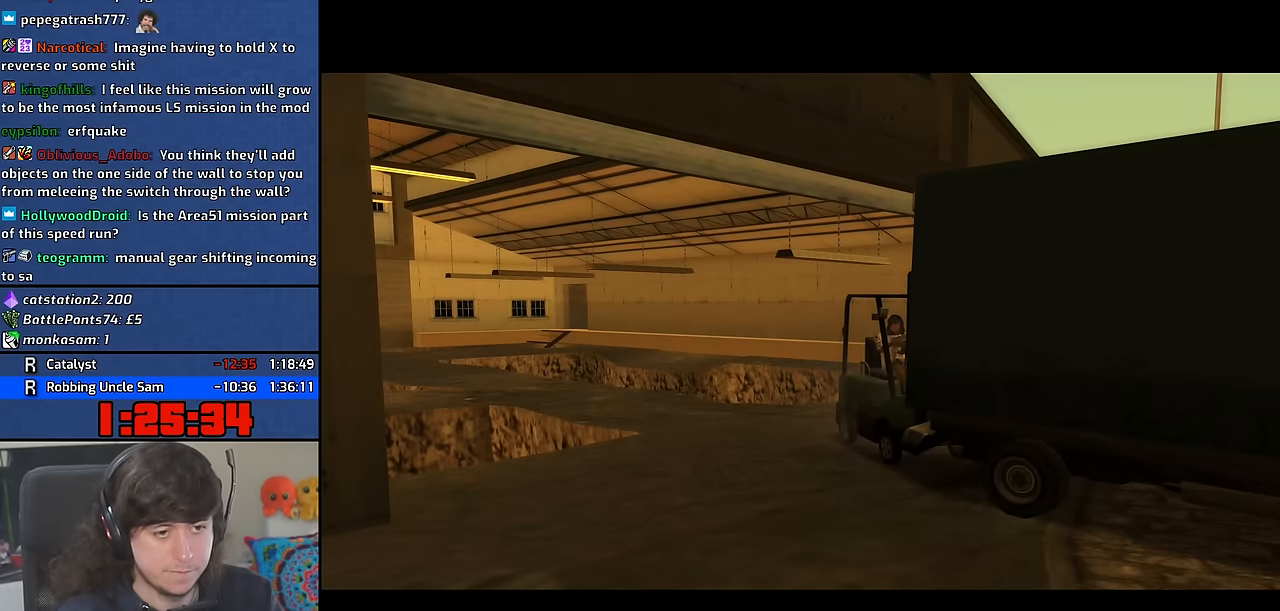
{"keys": ["d", "s"], "mouse": [], "events": [[83, "s", "down"], [150, "d", "down"]]}